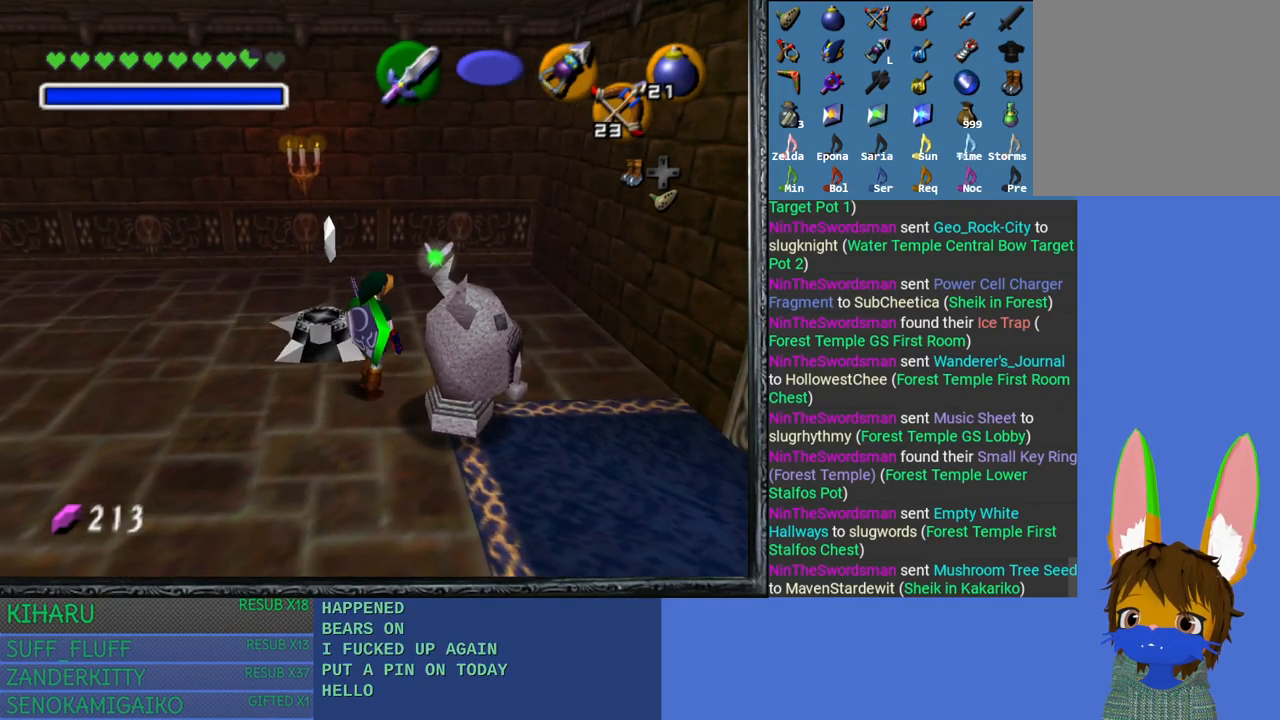
Gameplay with a controller (PlayStation layout); each line is a JSON object with the inputs held at the frame after it. "events" lists button and stick changes between this image and that frame as [ms after this image, input, new state], when the widget could be followed in between.
{"buttons": [], "left_stick": "center", "right_stick": "center", "events": [[33, "left_stick", "center"]]}
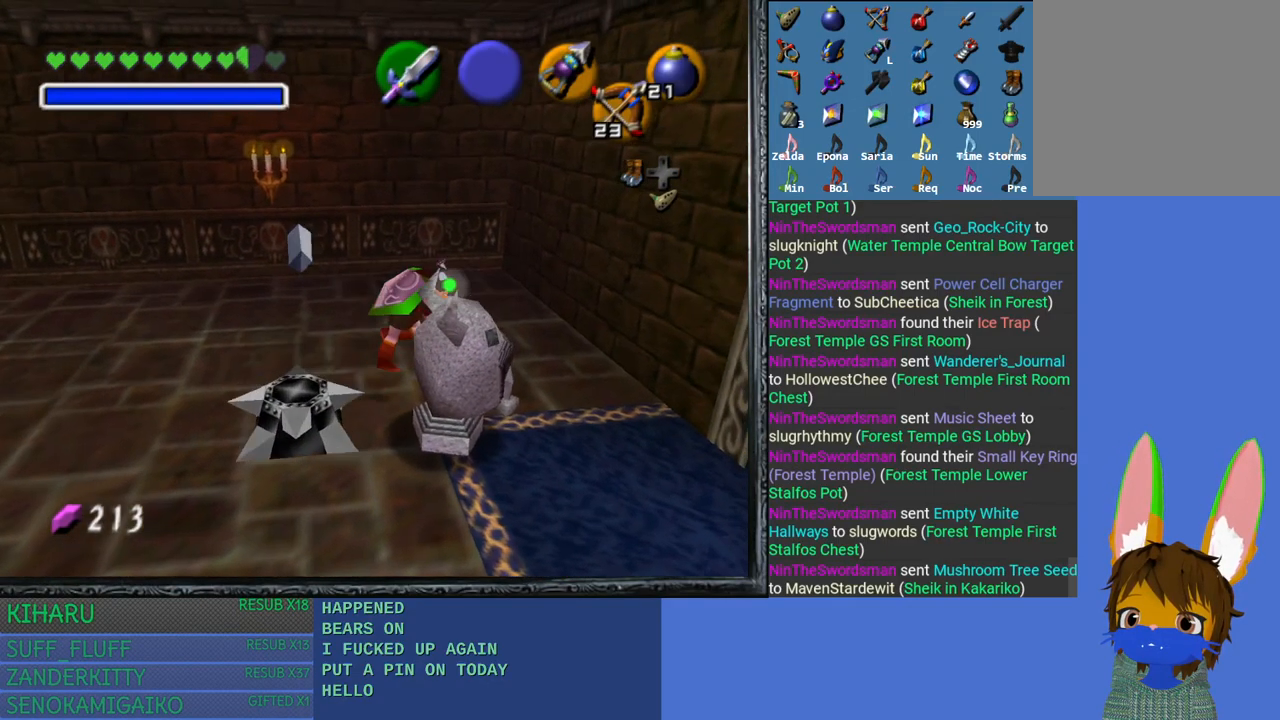
{"buttons": [], "left_stick": "center", "right_stick": "center", "events": [[233, "left_stick", "left"], [367, "left_stick", "center"]]}
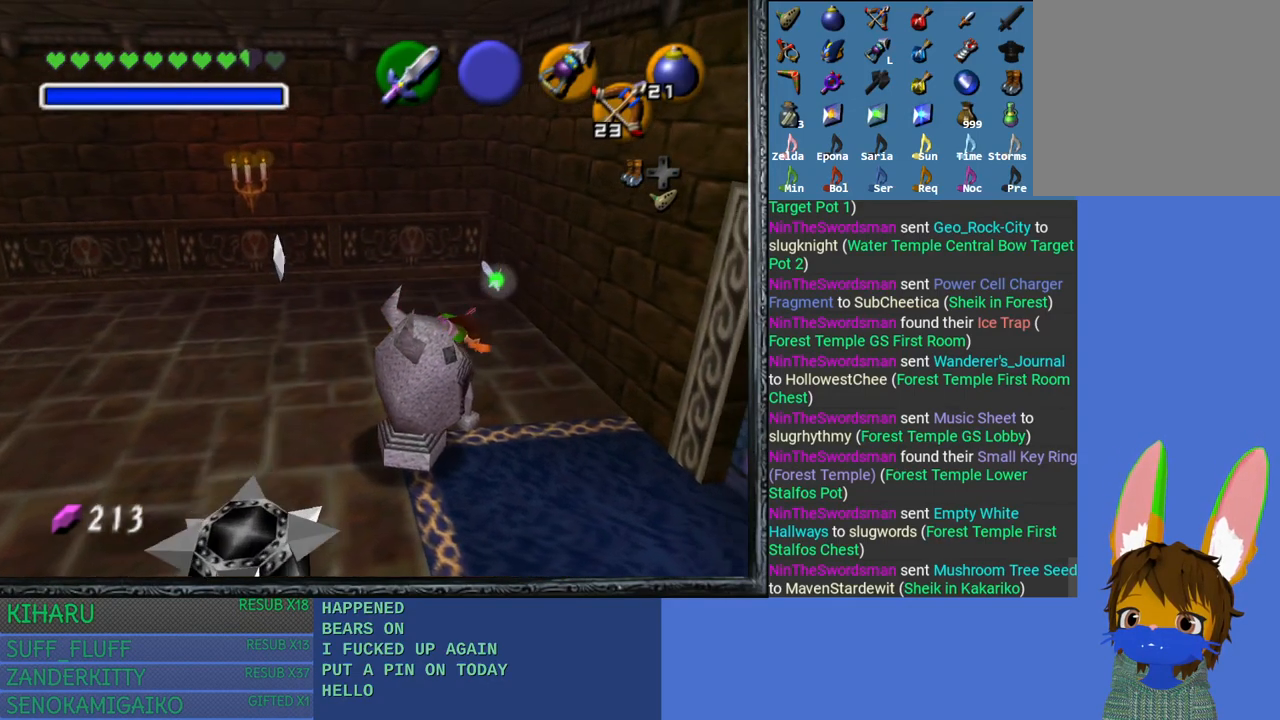
{"buttons": [], "left_stick": "left", "right_stick": "center", "events": [[17, "left_stick", "left"]]}
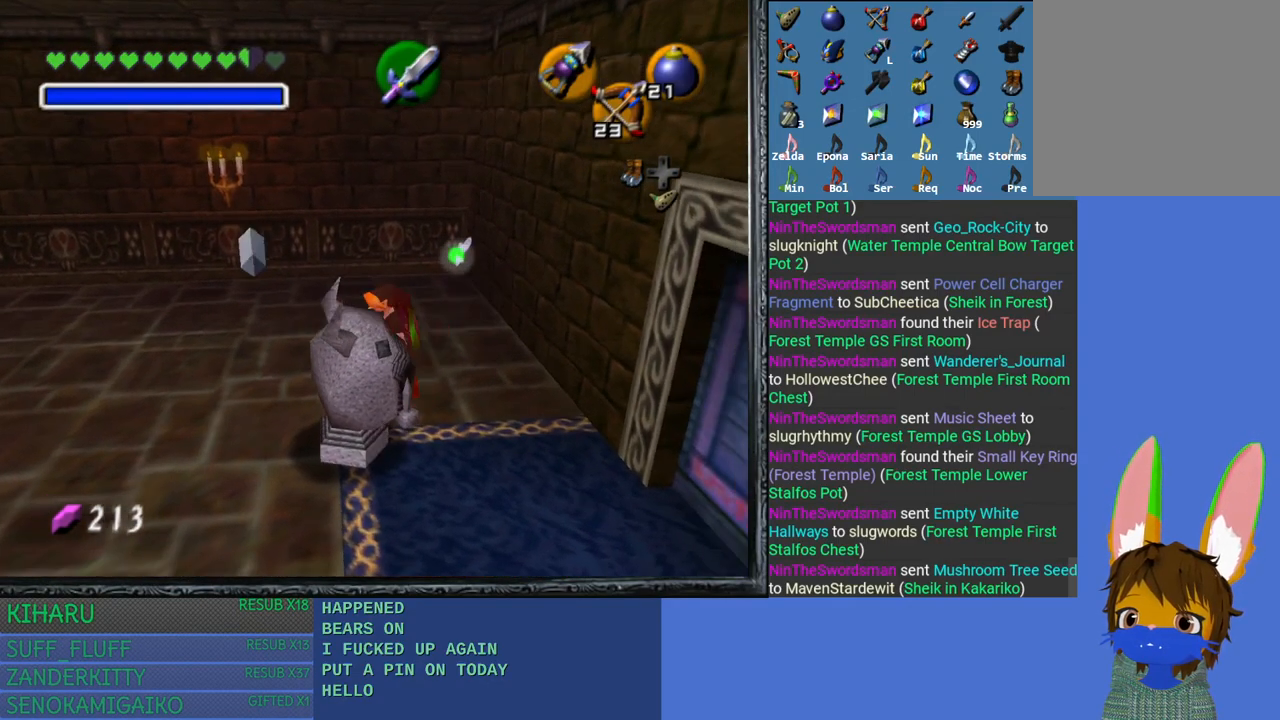
{"buttons": [], "left_stick": "center", "right_stick": "center", "events": [[250, "left_stick", "center"]]}
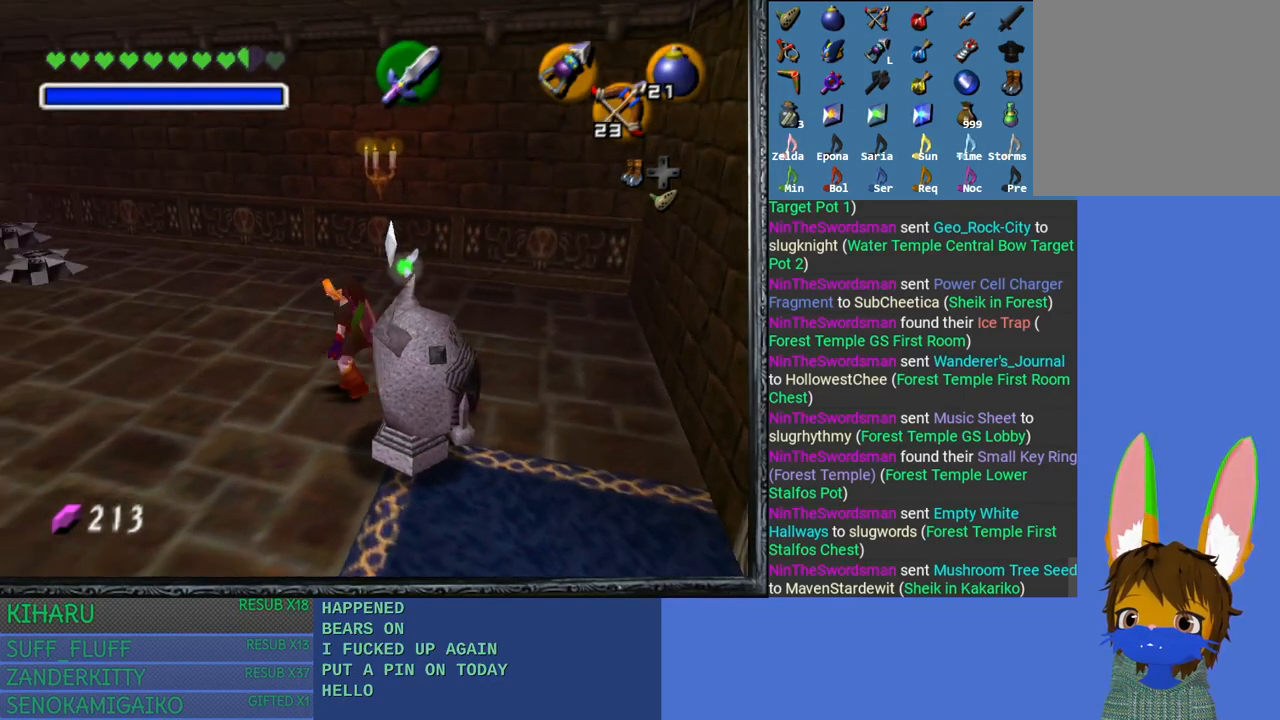
{"buttons": ["CROSS"], "left_stick": "center", "right_stick": "center", "events": [[100, "left_stick", "down"], [317, "left_stick", "down-right"], [467, "left_stick", "center"], [500, "CROSS", "down"]]}
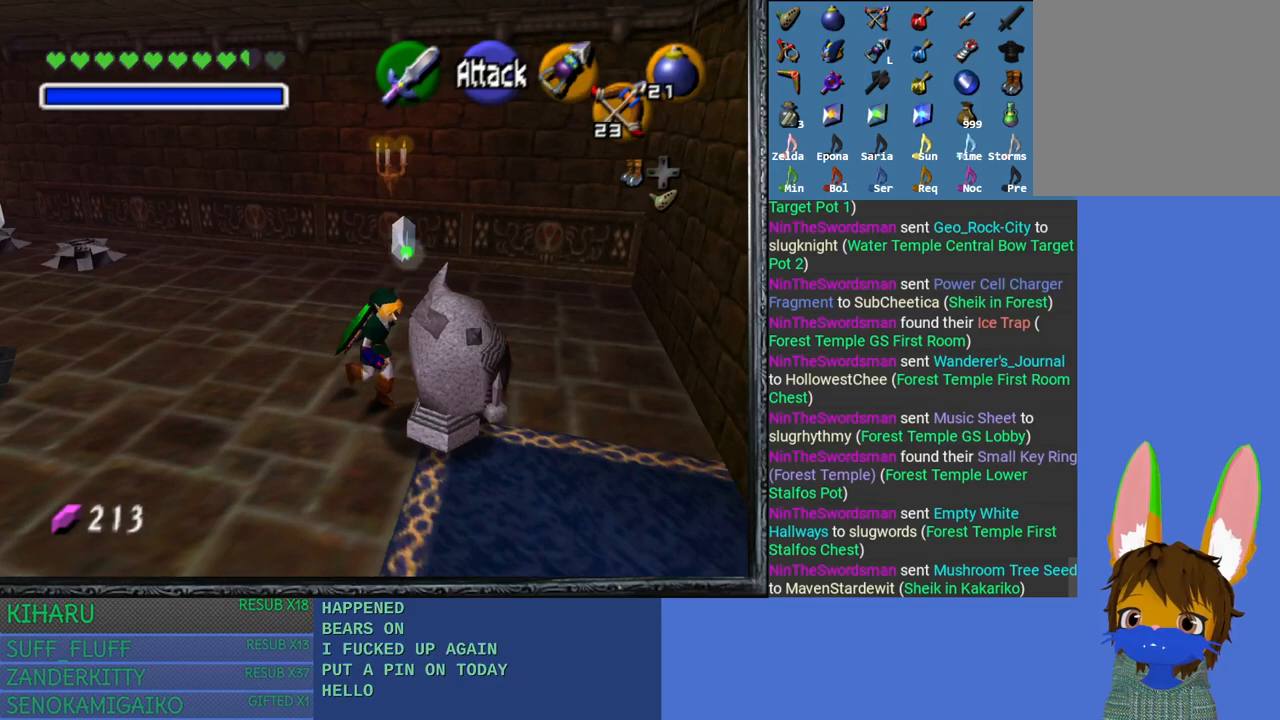
{"buttons": ["CROSS"], "left_stick": "up", "right_stick": "center", "events": [[483, "left_stick", "up"]]}
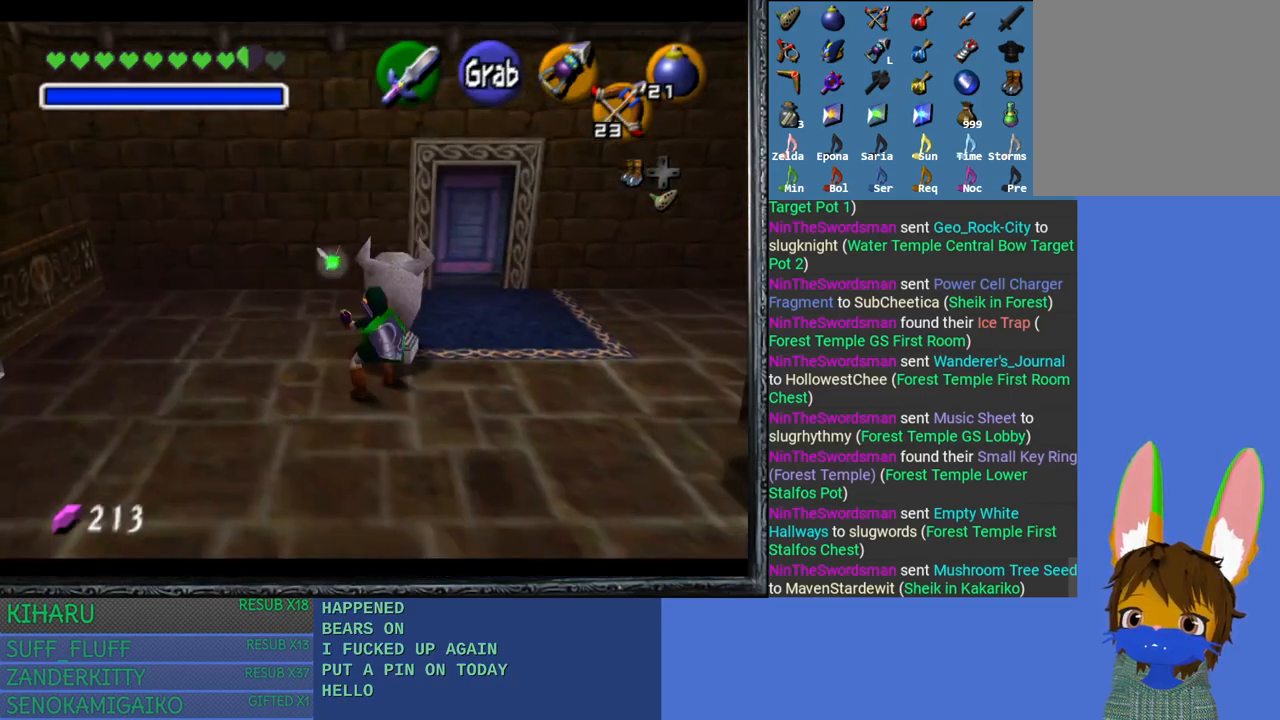
{"buttons": ["CROSS"], "left_stick": "up", "right_stick": "center", "events": []}
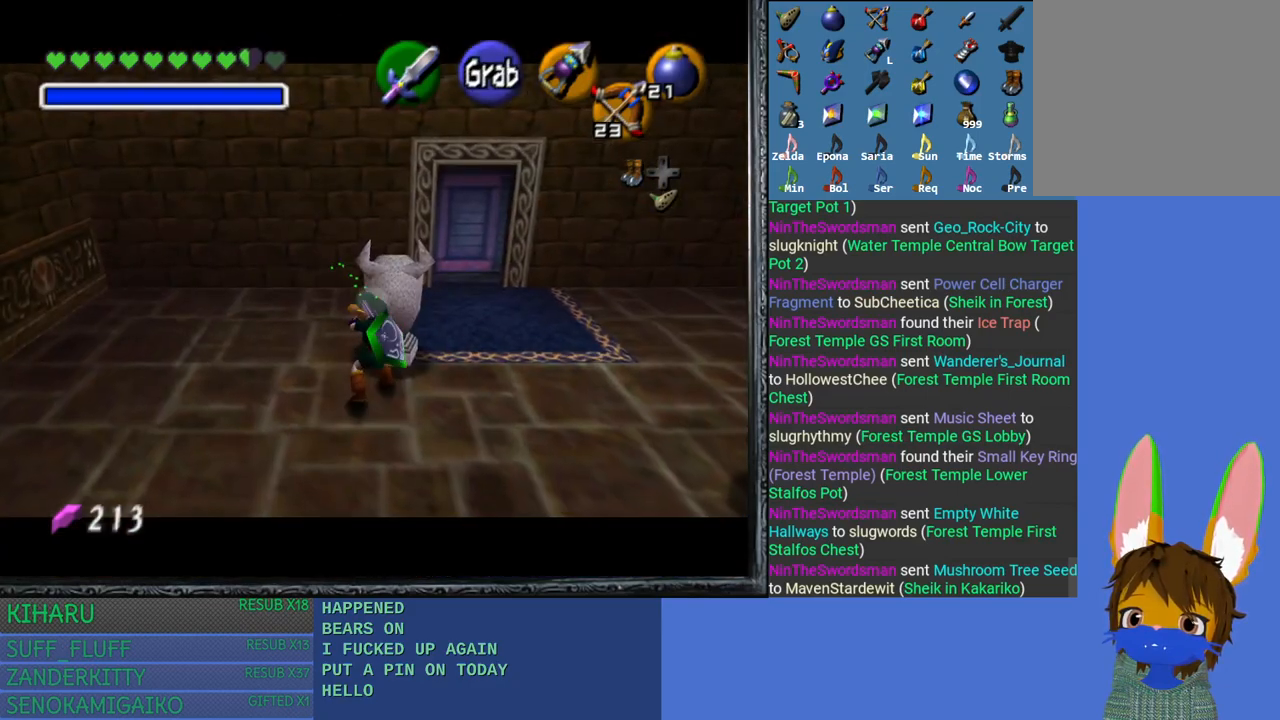
{"buttons": ["CROSS"], "left_stick": "up", "right_stick": "center", "events": []}
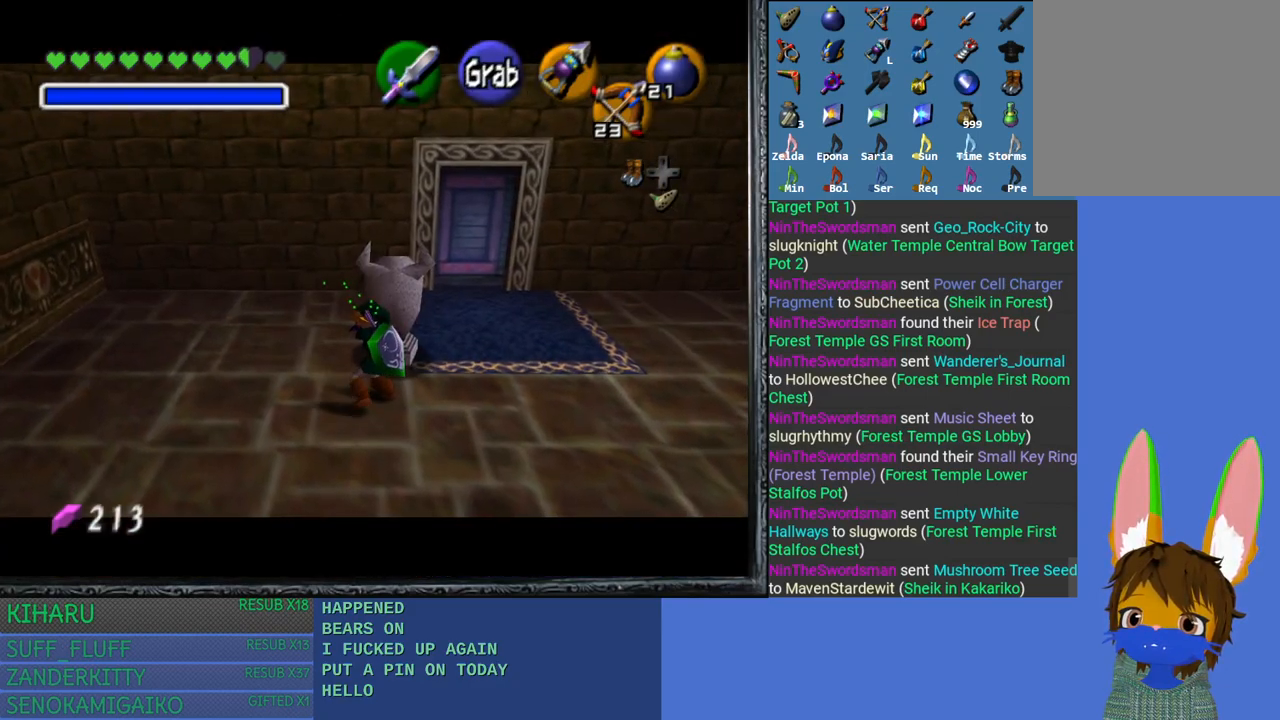
{"buttons": ["CROSS"], "left_stick": "up", "right_stick": "center", "events": []}
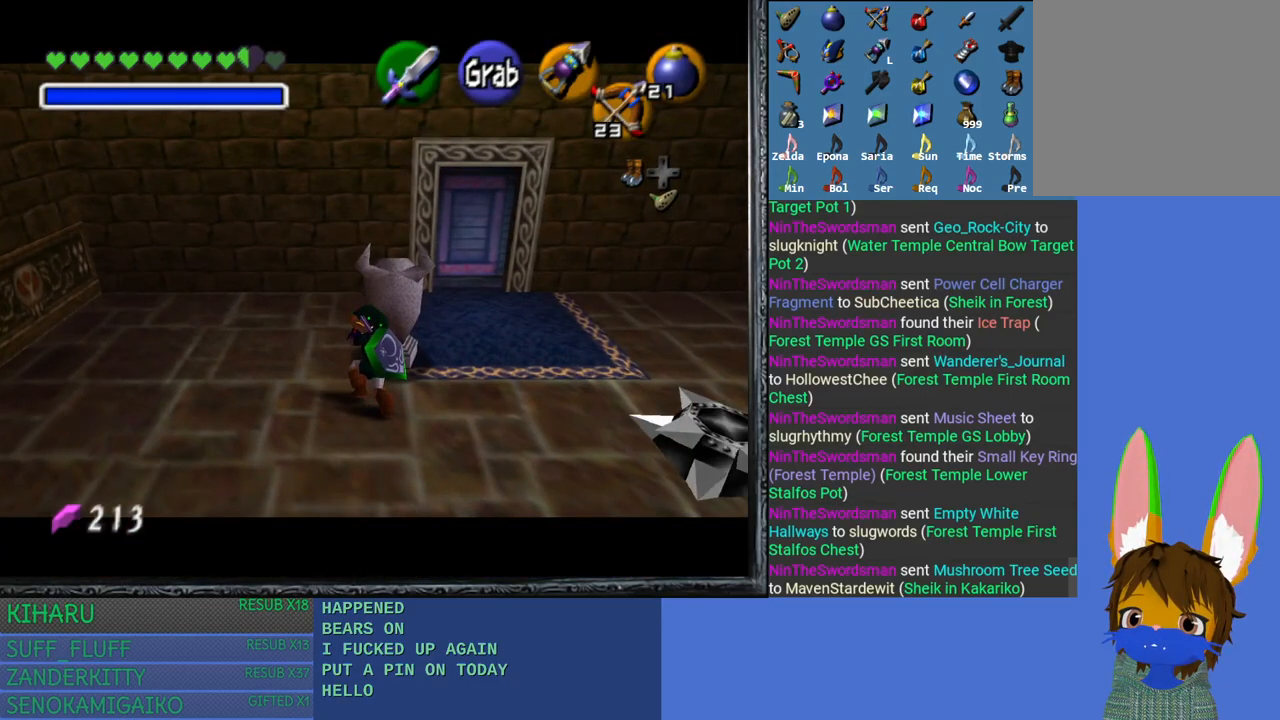
{"buttons": ["CROSS"], "left_stick": "up", "right_stick": "center", "events": []}
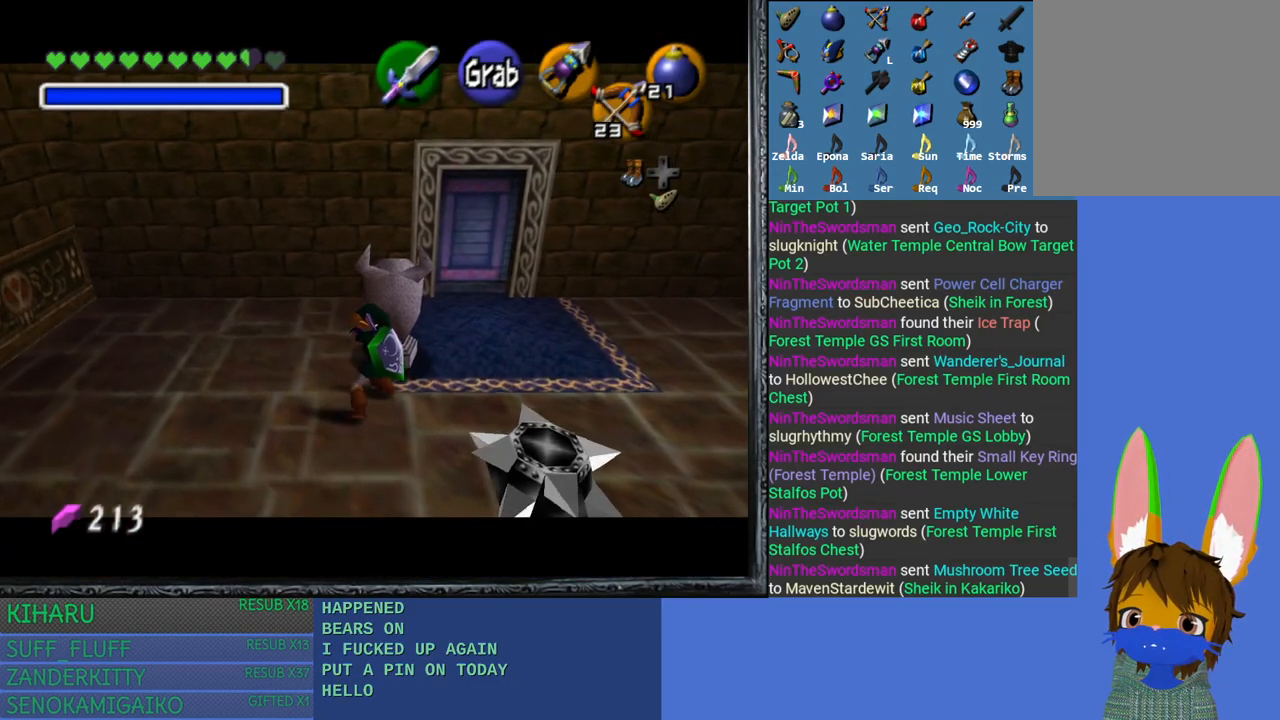
{"buttons": ["CROSS"], "left_stick": "up", "right_stick": "center", "events": []}
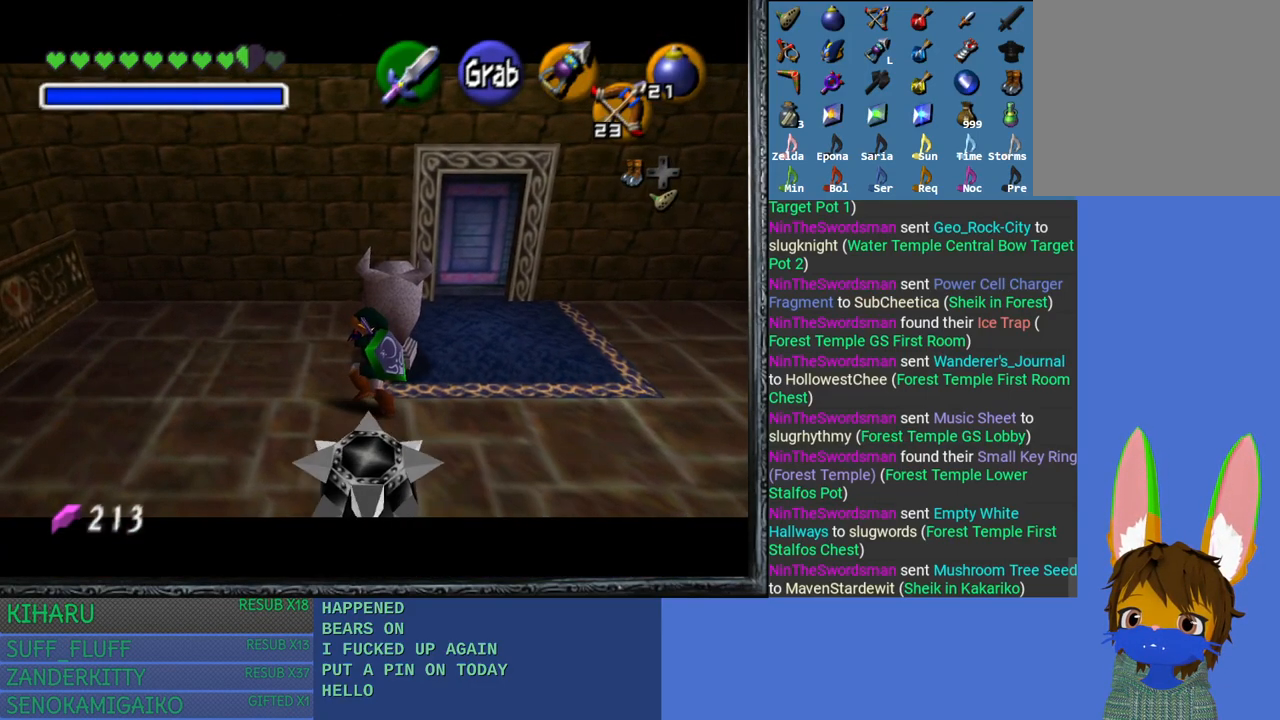
{"buttons": ["CROSS"], "left_stick": "up", "right_stick": "center", "events": []}
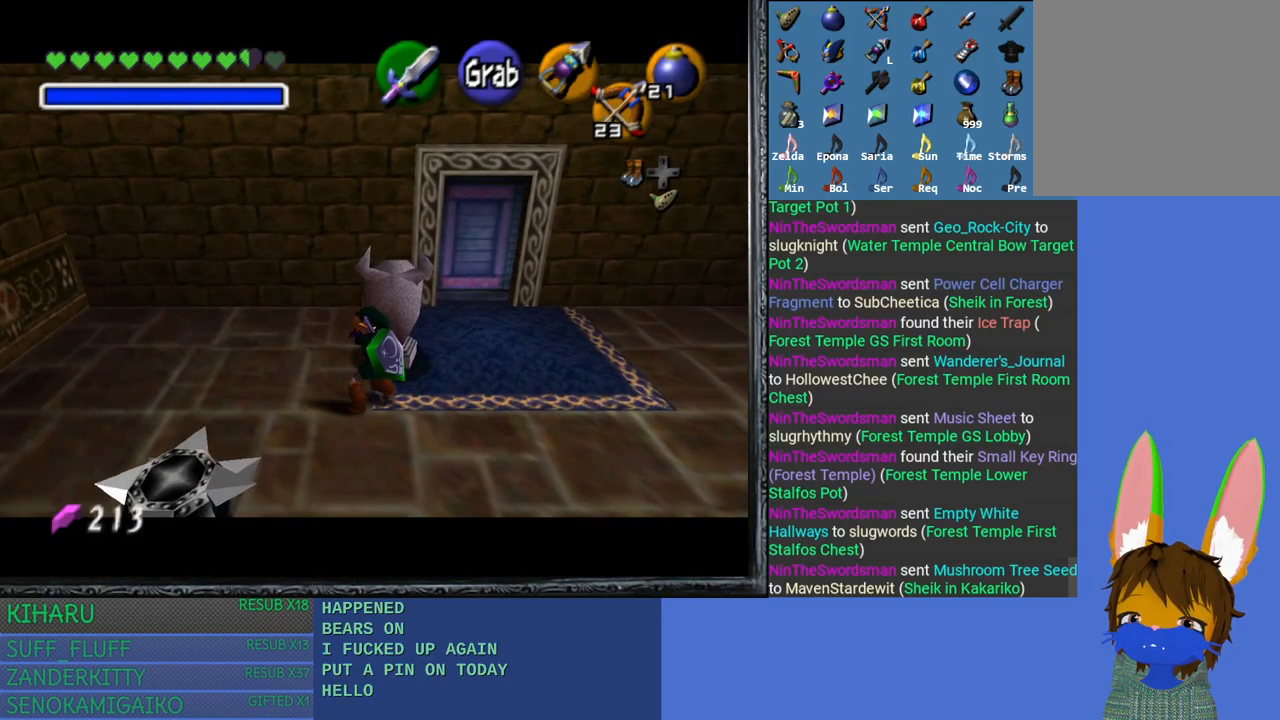
{"buttons": ["CROSS"], "left_stick": "up", "right_stick": "center", "events": []}
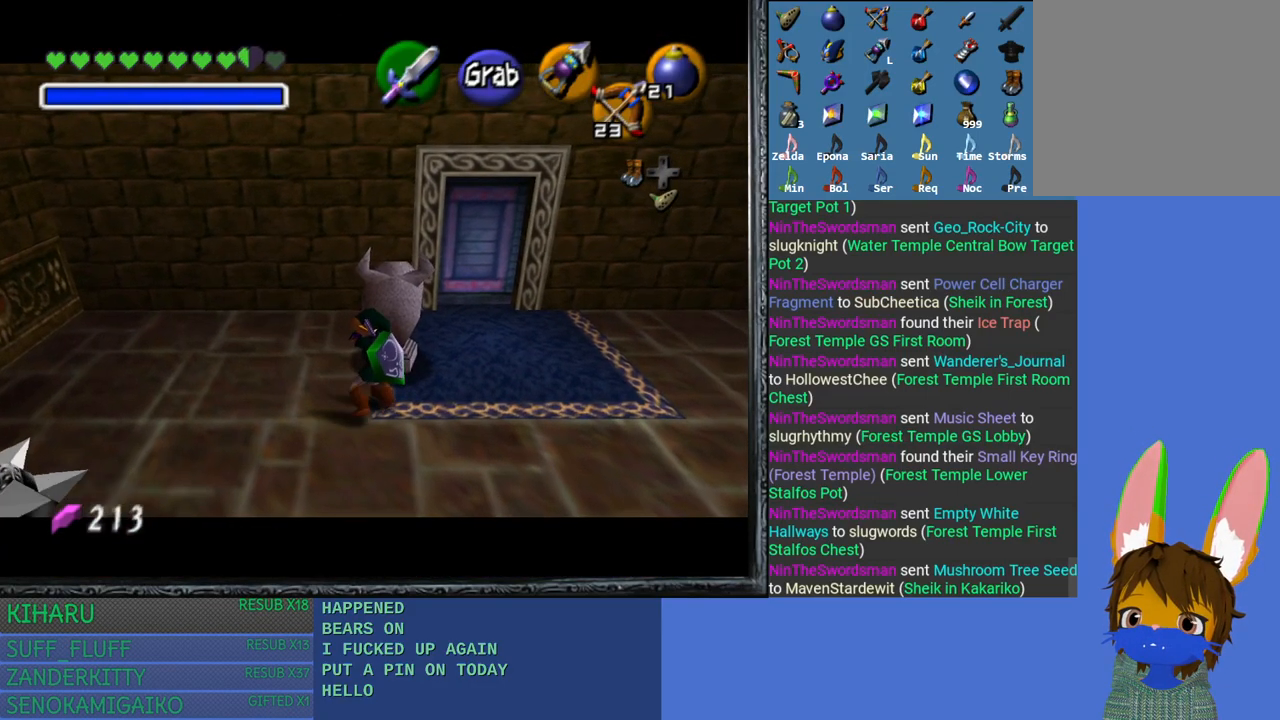
{"buttons": ["CROSS"], "left_stick": "up", "right_stick": "center", "events": []}
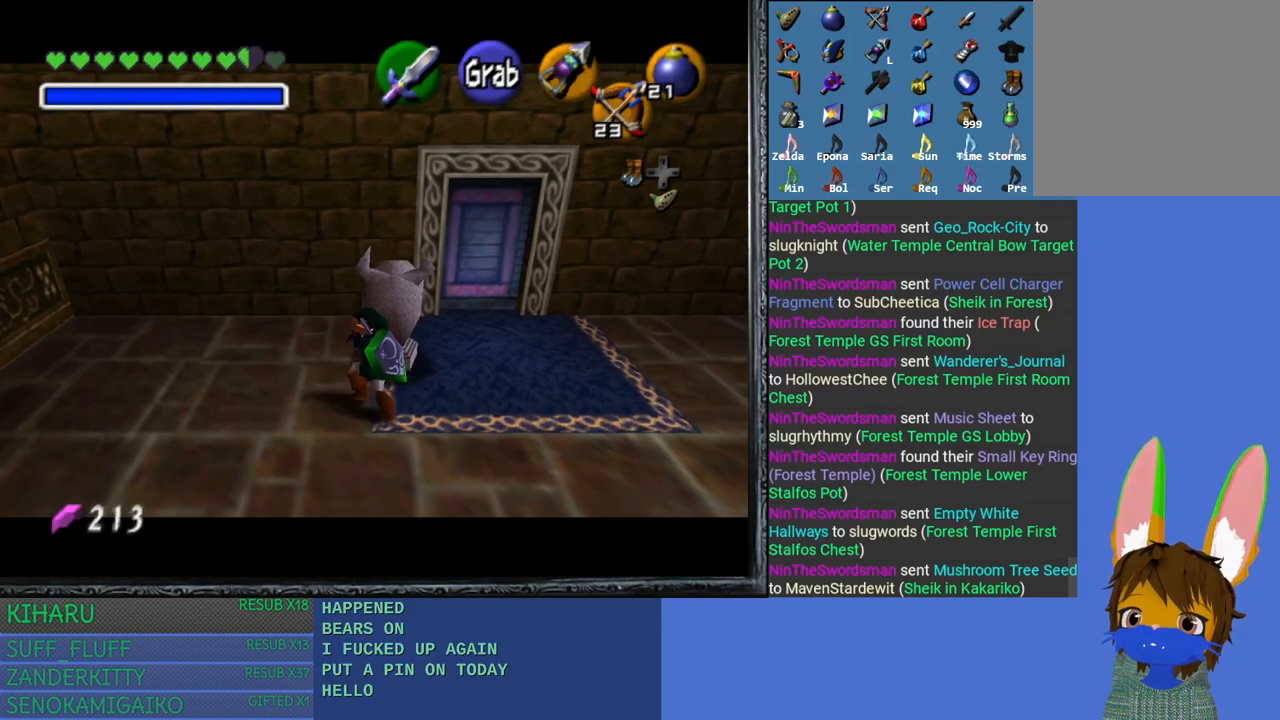
{"buttons": ["CROSS"], "left_stick": "up", "right_stick": "center", "events": []}
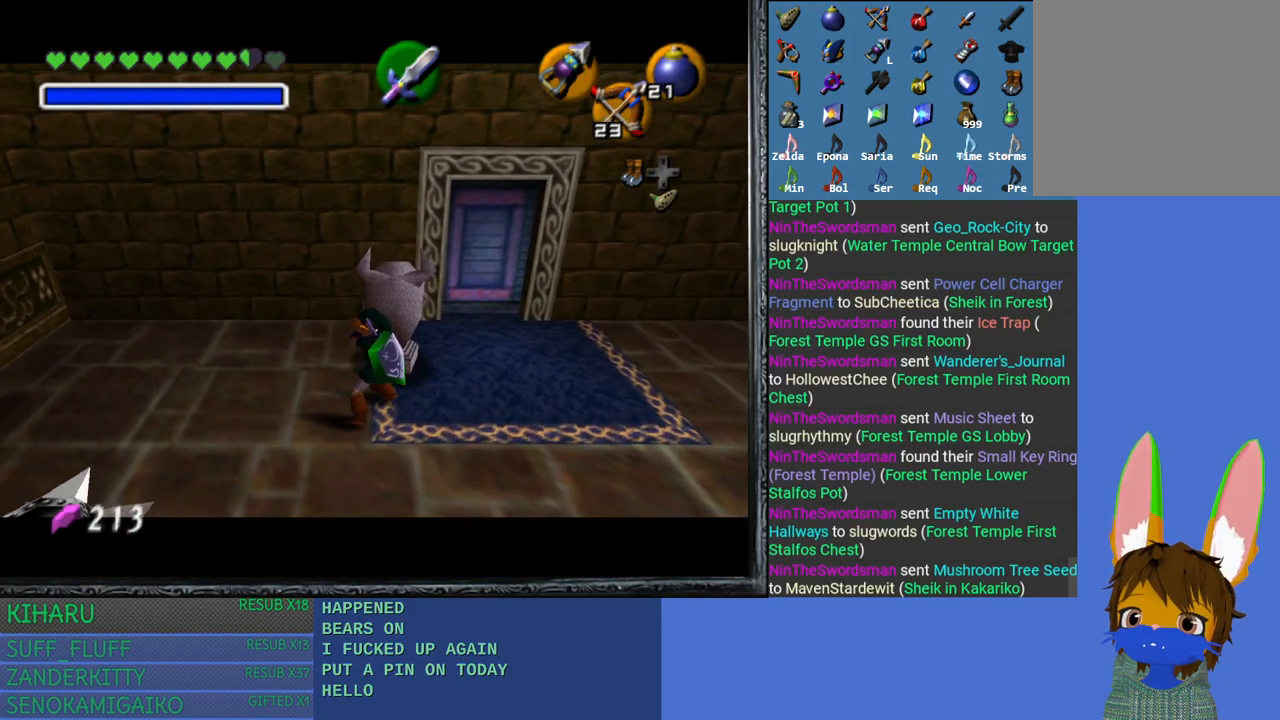
{"buttons": ["CROSS"], "left_stick": "up", "right_stick": "center", "events": []}
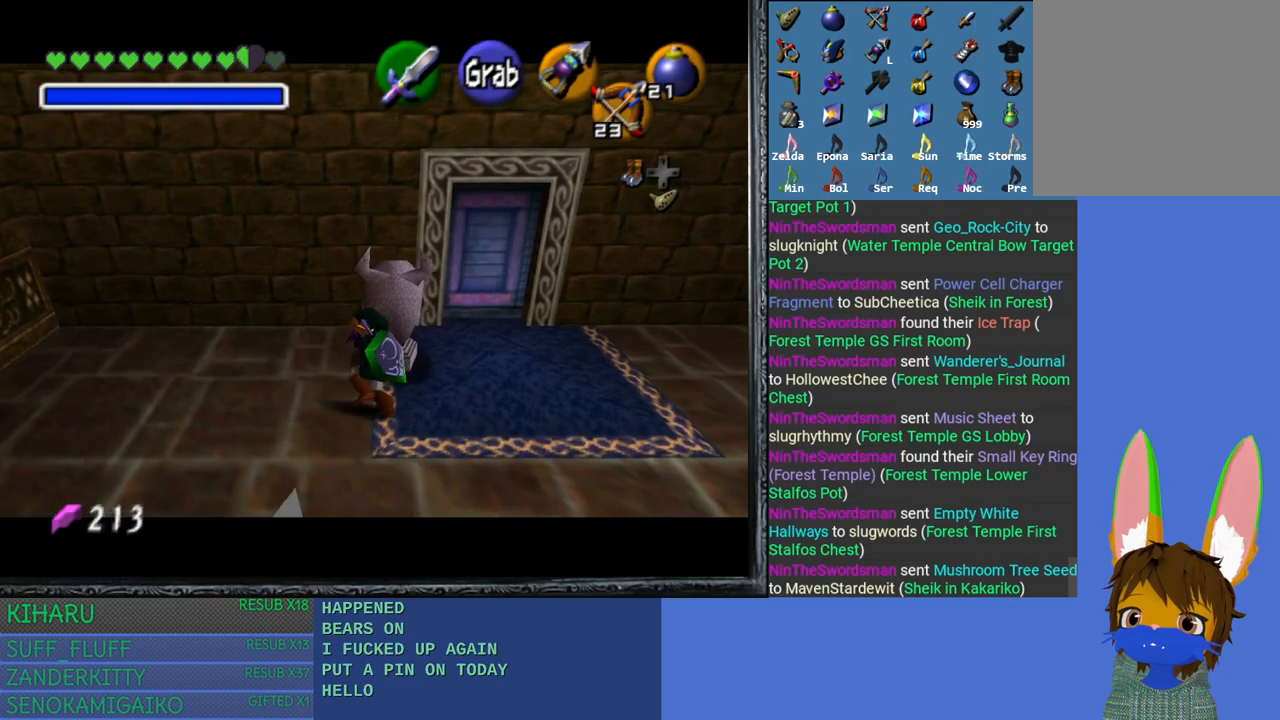
{"buttons": ["CROSS"], "left_stick": "up", "right_stick": "center", "events": []}
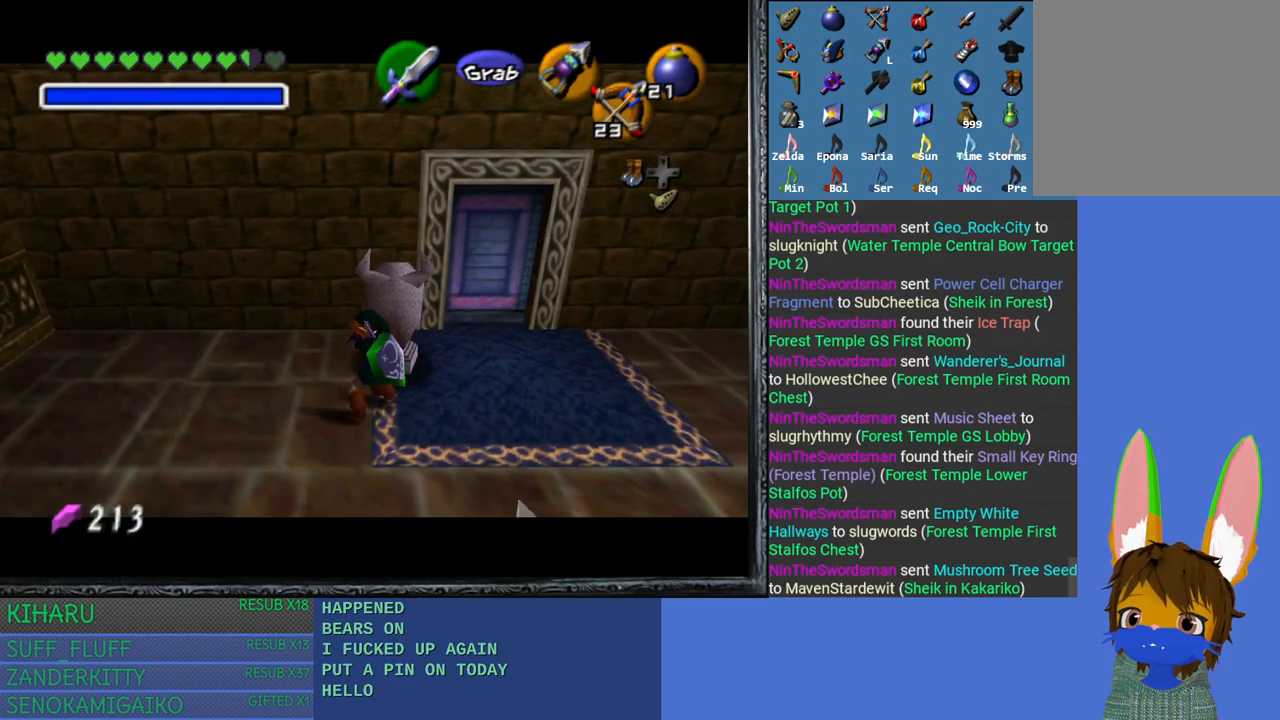
{"buttons": [], "left_stick": "right", "right_stick": "center", "events": [[250, "left_stick", "up-right"], [317, "CROSS", "up"], [350, "left_stick", "center"], [450, "left_stick", "right"]]}
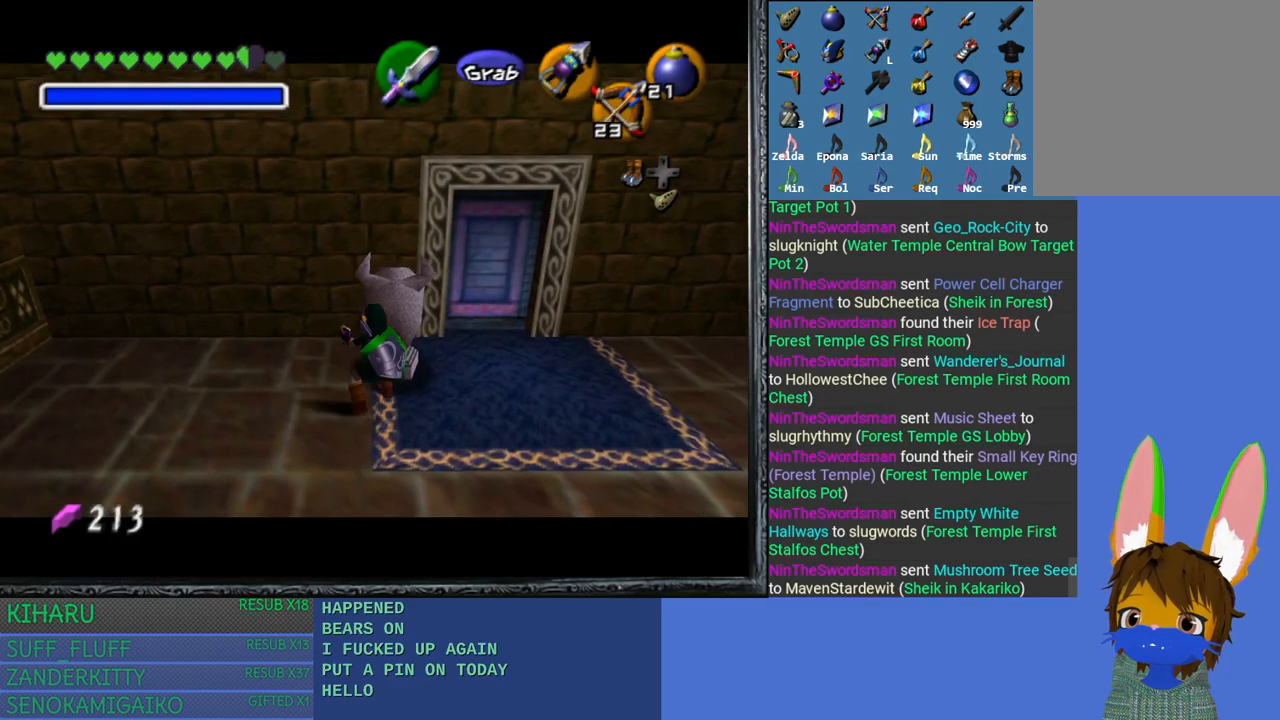
{"buttons": [], "left_stick": "up-right", "right_stick": "center", "events": [[233, "left_stick", "up-right"], [367, "SQUARE", "down"], [500, "SQUARE", "up"]]}
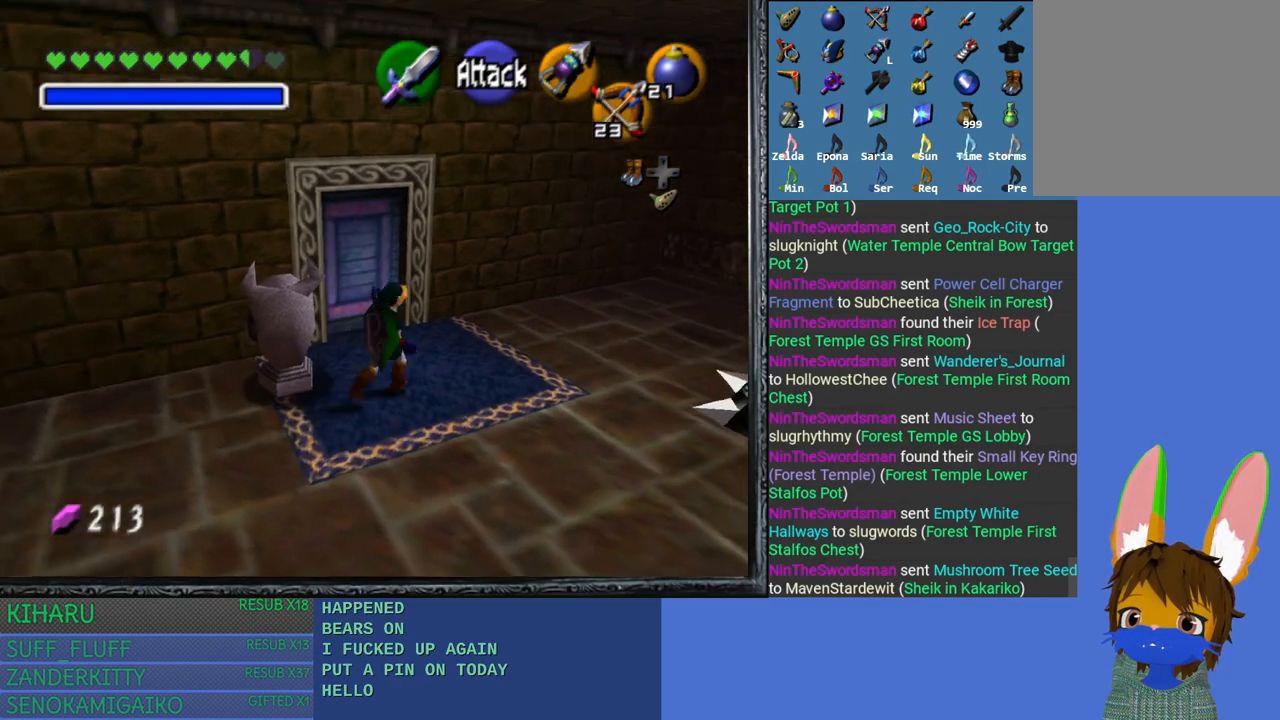
{"buttons": [], "left_stick": "center", "right_stick": "center", "events": [[17, "left_stick", "center"], [83, "SQUARE", "down"], [200, "SQUARE", "up"]]}
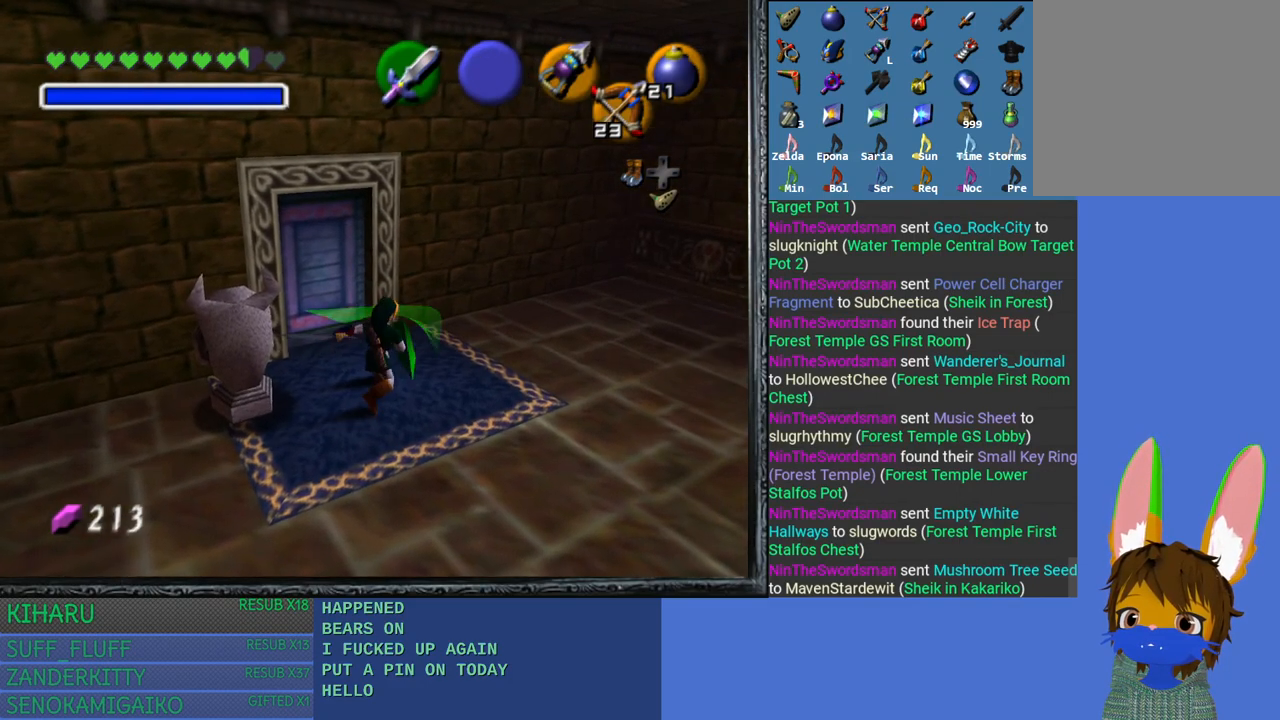
{"buttons": ["L2"], "left_stick": "center", "right_stick": "center", "events": [[150, "left_stick", "up-left"], [300, "left_stick", "center"], [333, "L2", "down"]]}
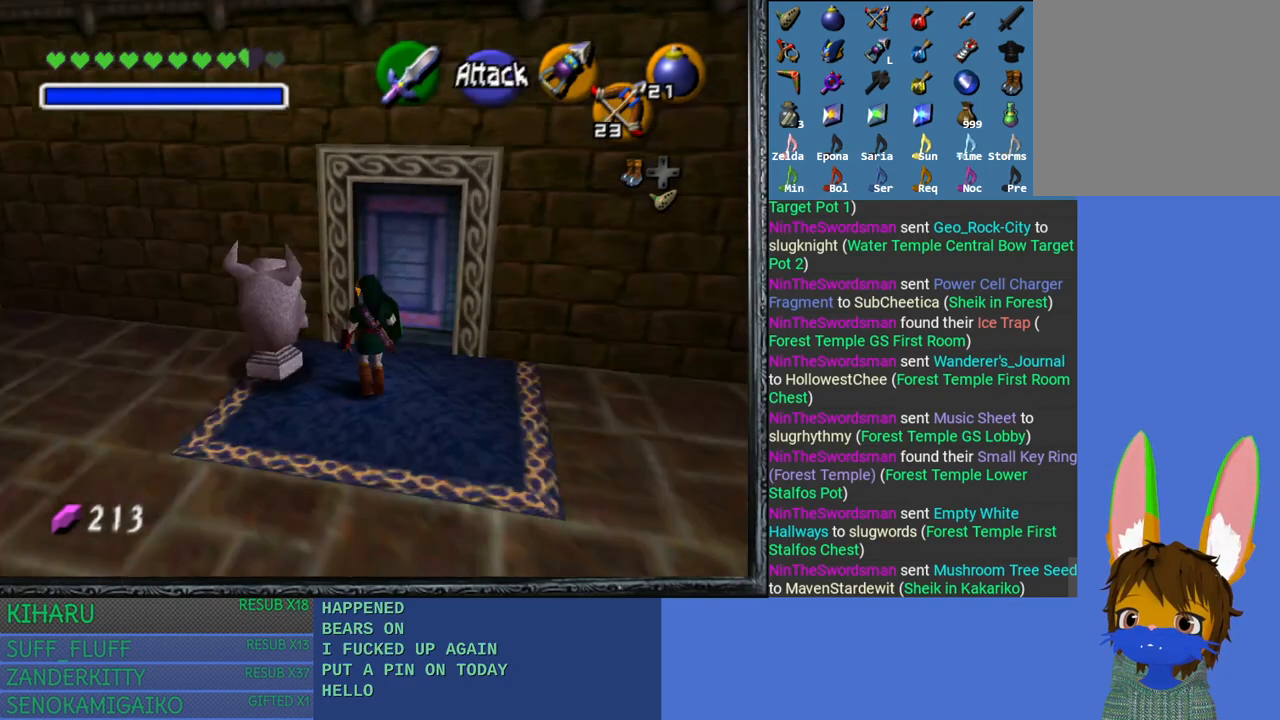
{"buttons": [], "left_stick": "up-left", "right_stick": "center", "events": [[367, "L2", "up"], [433, "left_stick", "up-left"]]}
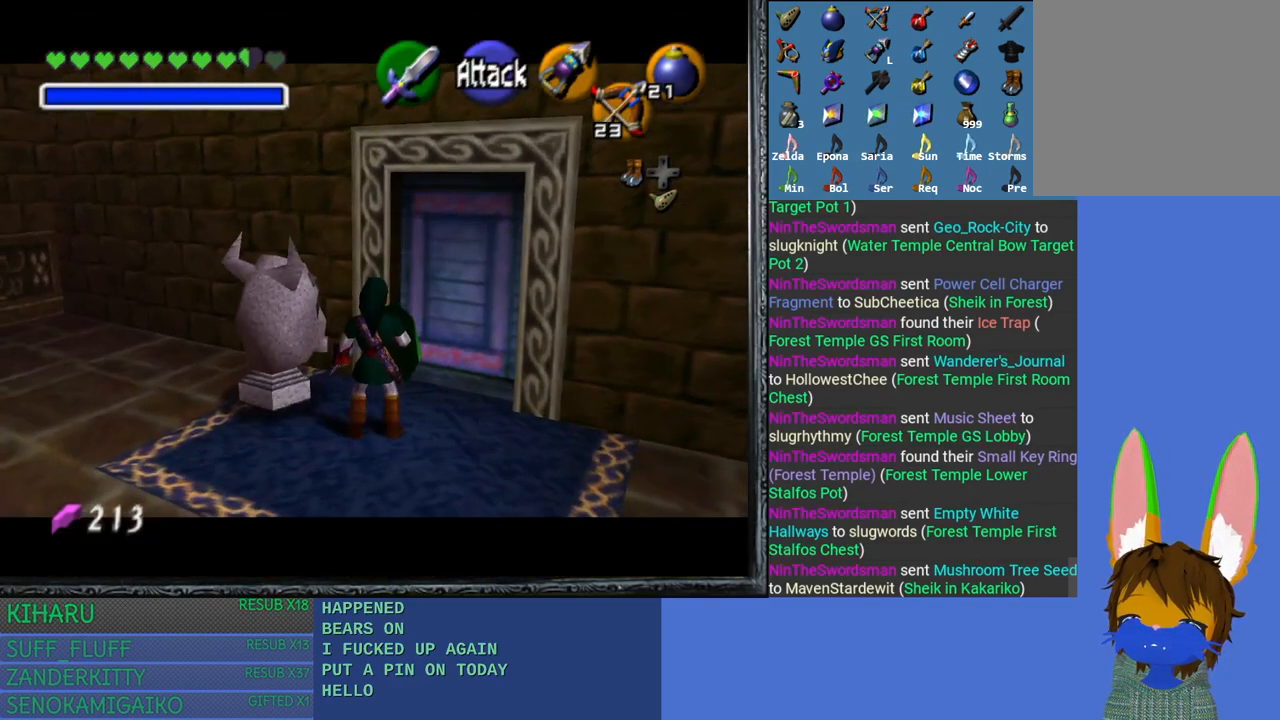
{"buttons": ["L2"], "left_stick": "center", "right_stick": "center", "events": [[83, "left_stick", "center"], [100, "L2", "down"]]}
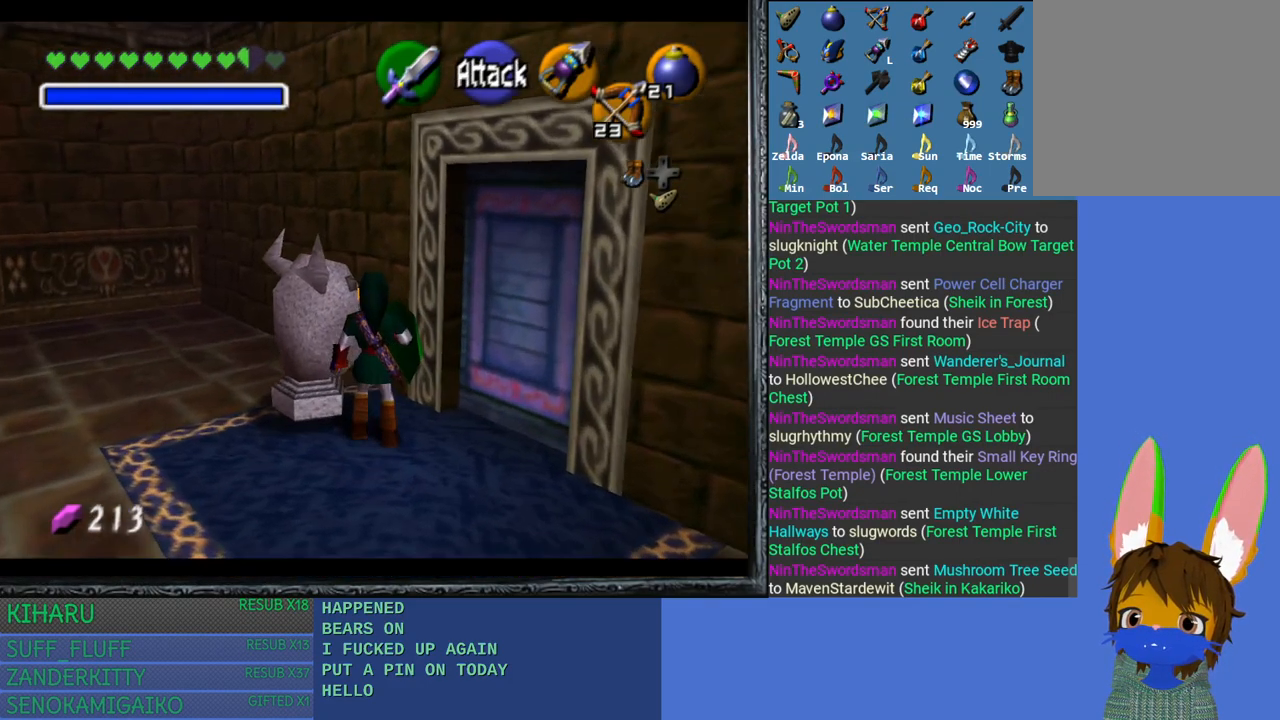
{"buttons": ["L2"], "left_stick": "center", "right_stick": "center", "events": [[83, "L2", "up"], [150, "L2", "down"]]}
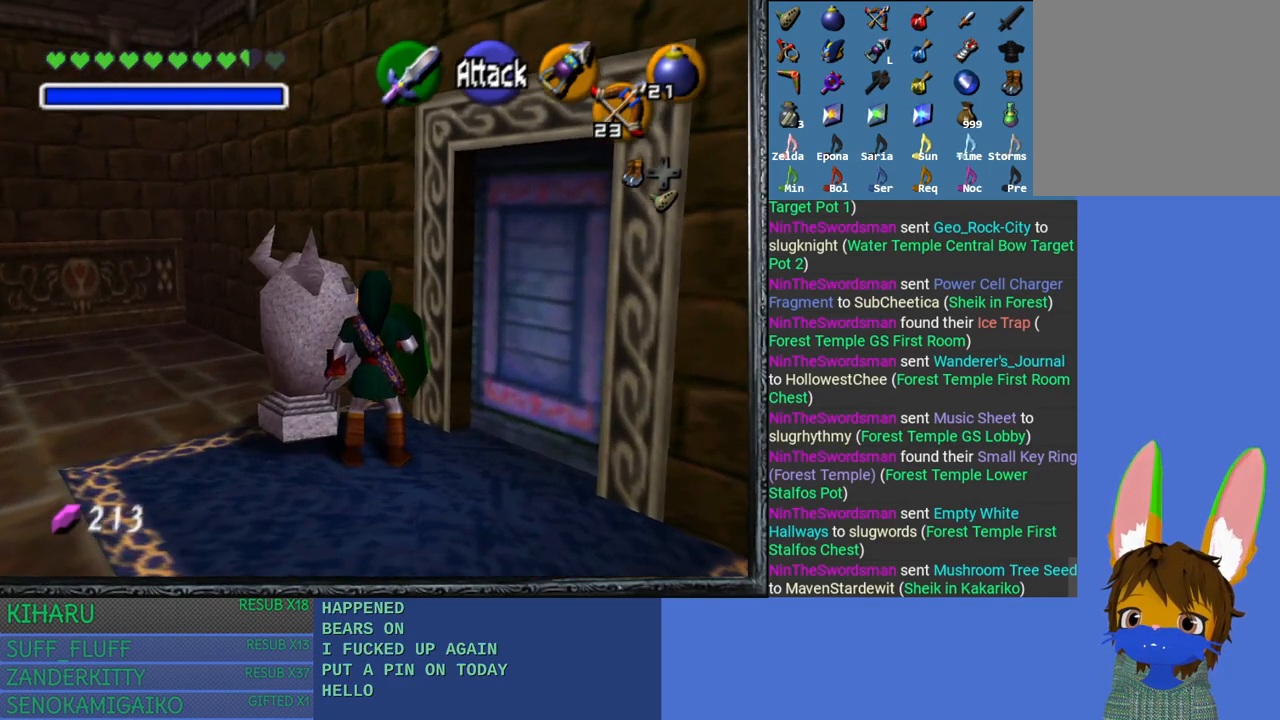
{"buttons": ["CROSS", "L2"], "left_stick": "up", "right_stick": "center", "events": [[233, "left_stick", "up"], [367, "CROSS", "down"]]}
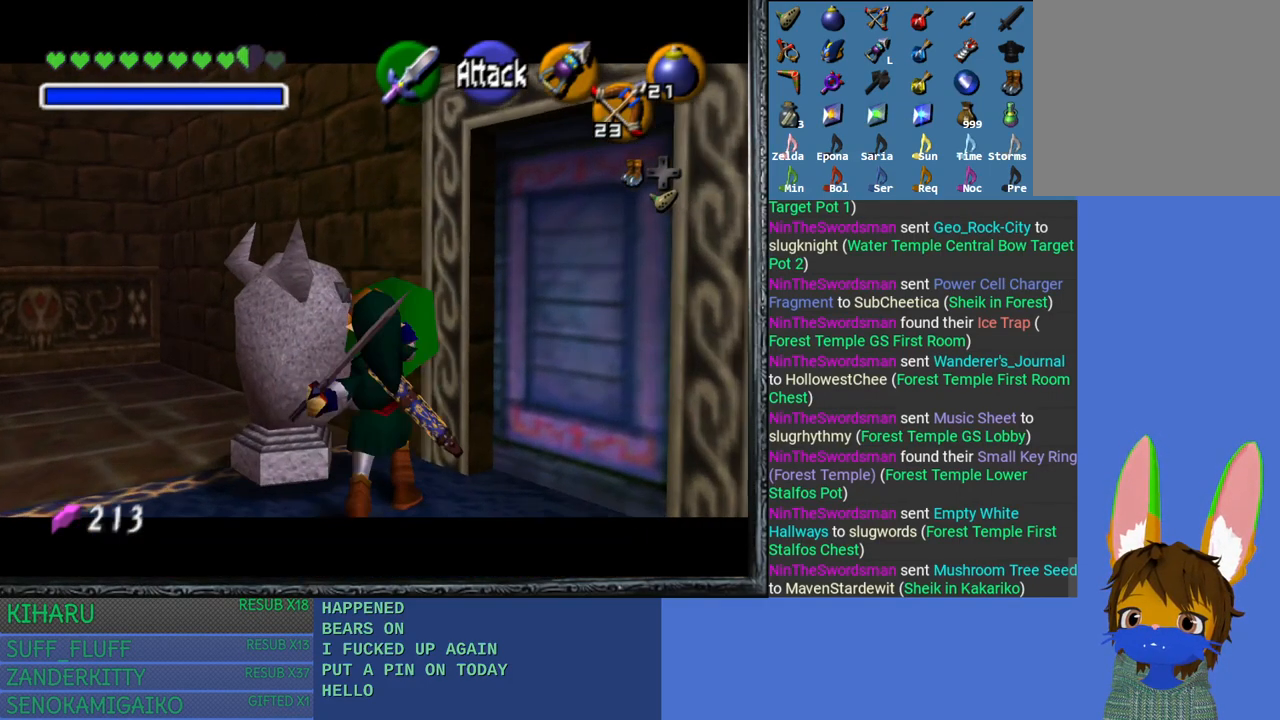
{"buttons": ["L2"], "left_stick": "up", "right_stick": "center", "events": [[233, "CROSS", "up"]]}
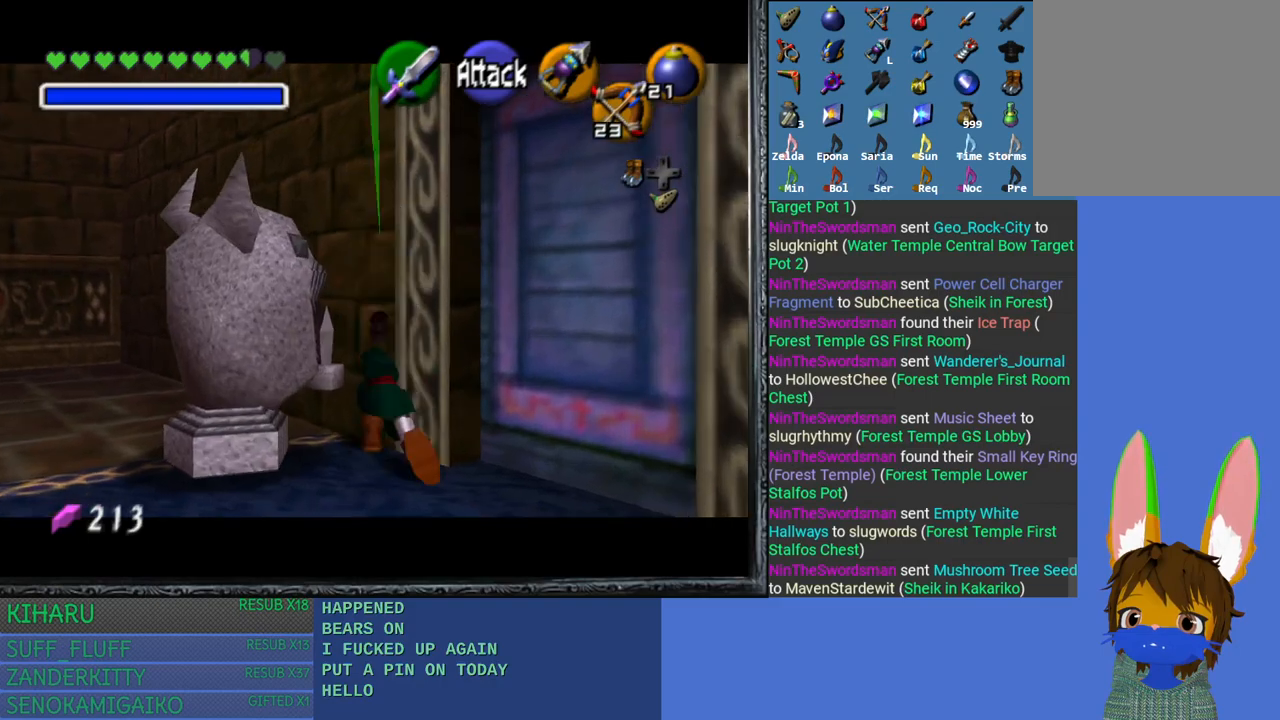
{"buttons": ["L2"], "left_stick": "up-right", "right_stick": "center", "events": [[100, "left_stick", "up-right"]]}
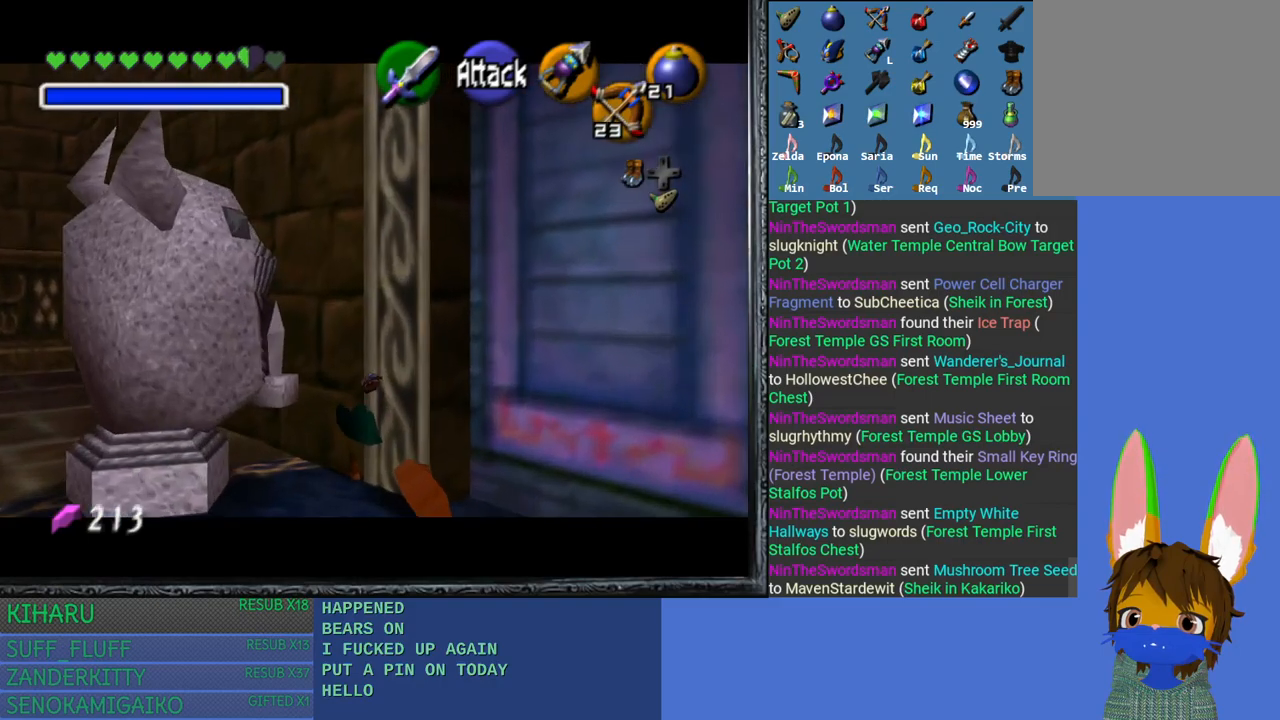
{"buttons": [], "left_stick": "up-right", "right_stick": "center", "events": [[17, "L2", "up"]]}
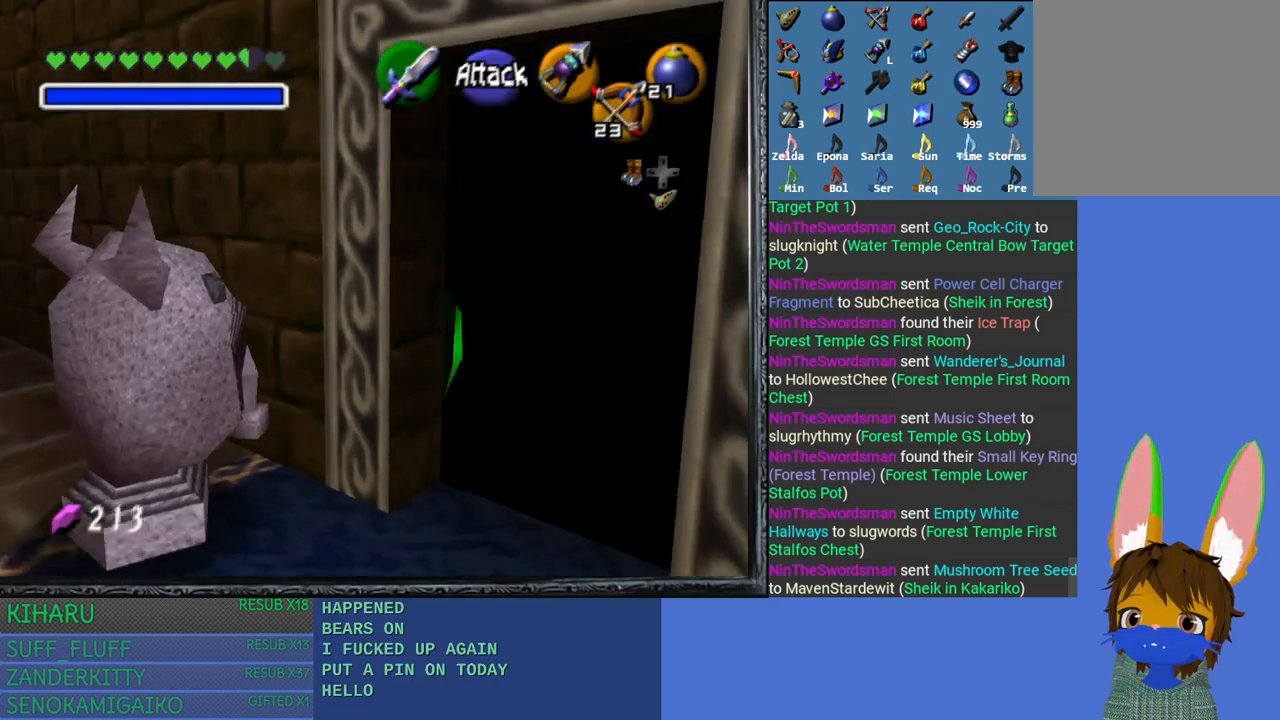
{"buttons": [], "left_stick": "right", "right_stick": "center", "events": [[83, "left_stick", "right"], [267, "left_stick", "center"], [433, "left_stick", "right"]]}